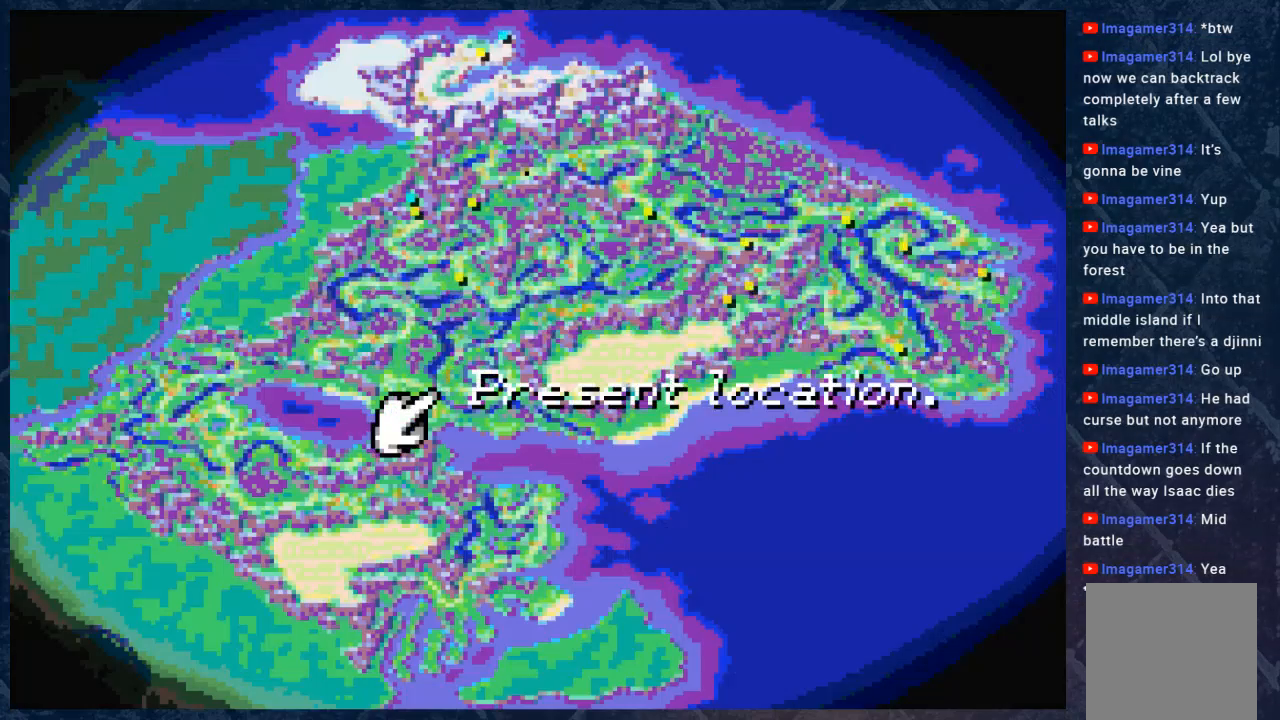
Gameplay with a controller (Xbox layout); each line is a JSON object with the inputs held at the frame after it. "events" lists button and stick changes between this image and that frame as [ms after this image, input, new state], when the widget could be followed in between.
{"buttons": [], "left_stick": "center", "right_stick": "center", "events": []}
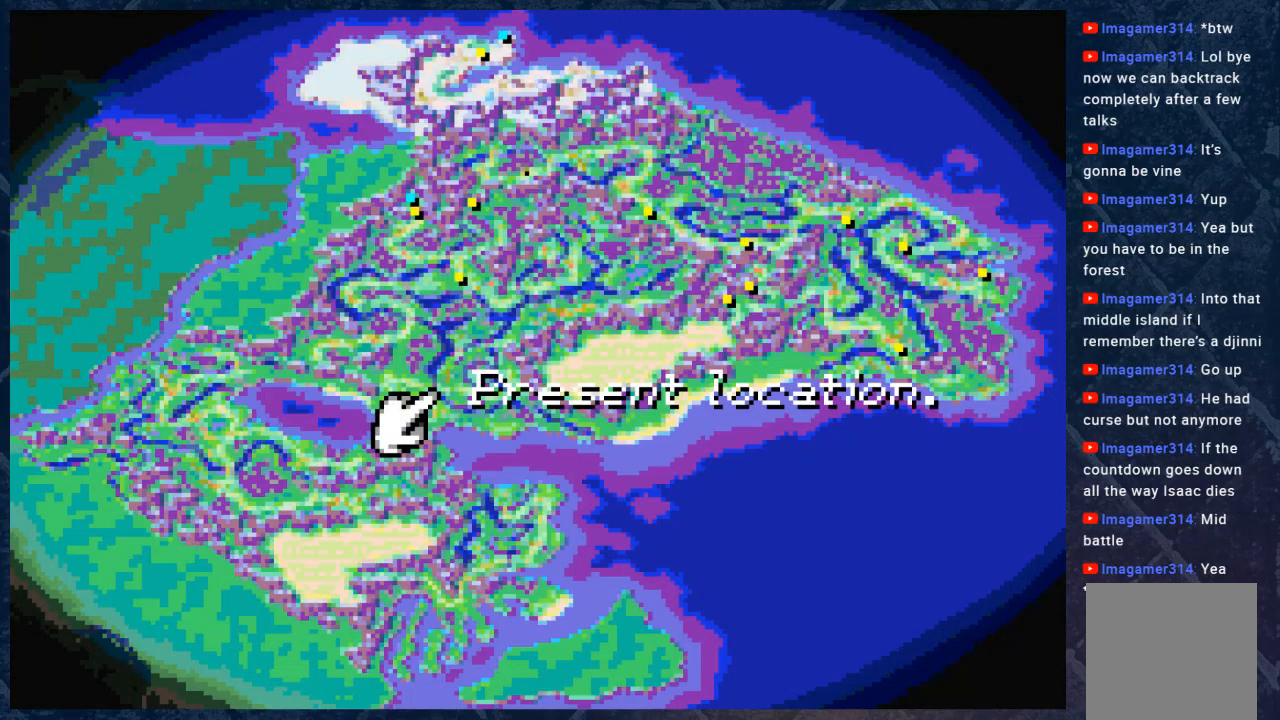
{"buttons": [], "left_stick": "down-right", "right_stick": "center", "events": [[83, "left_stick", "down-right"]]}
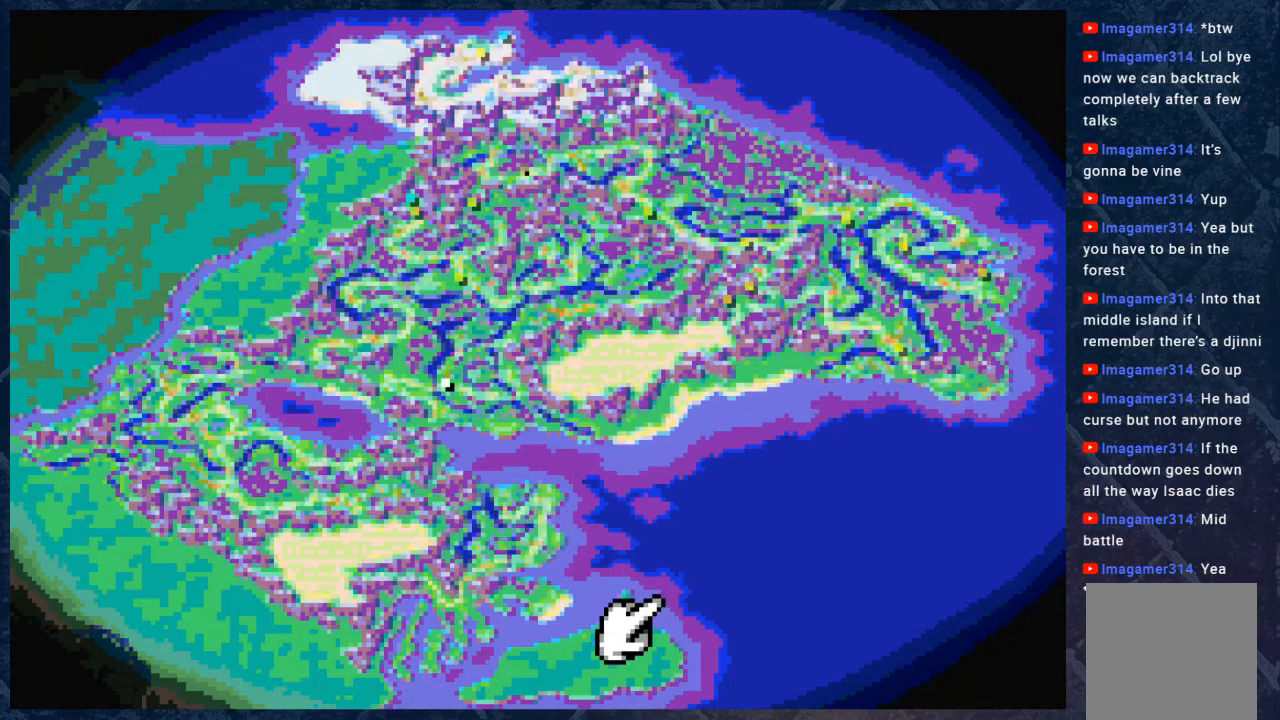
{"buttons": [], "left_stick": "center", "right_stick": "center", "events": [[33, "left_stick", "center"]]}
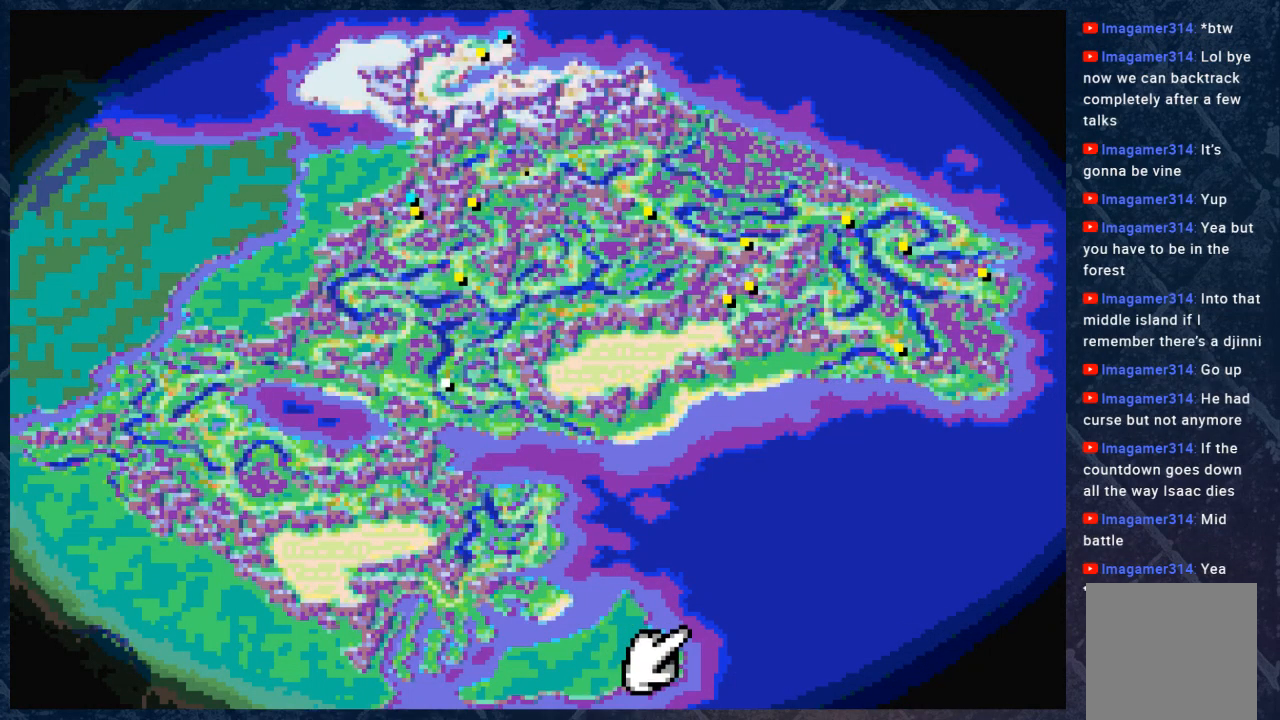
{"buttons": [], "left_stick": "center", "right_stick": "center", "events": []}
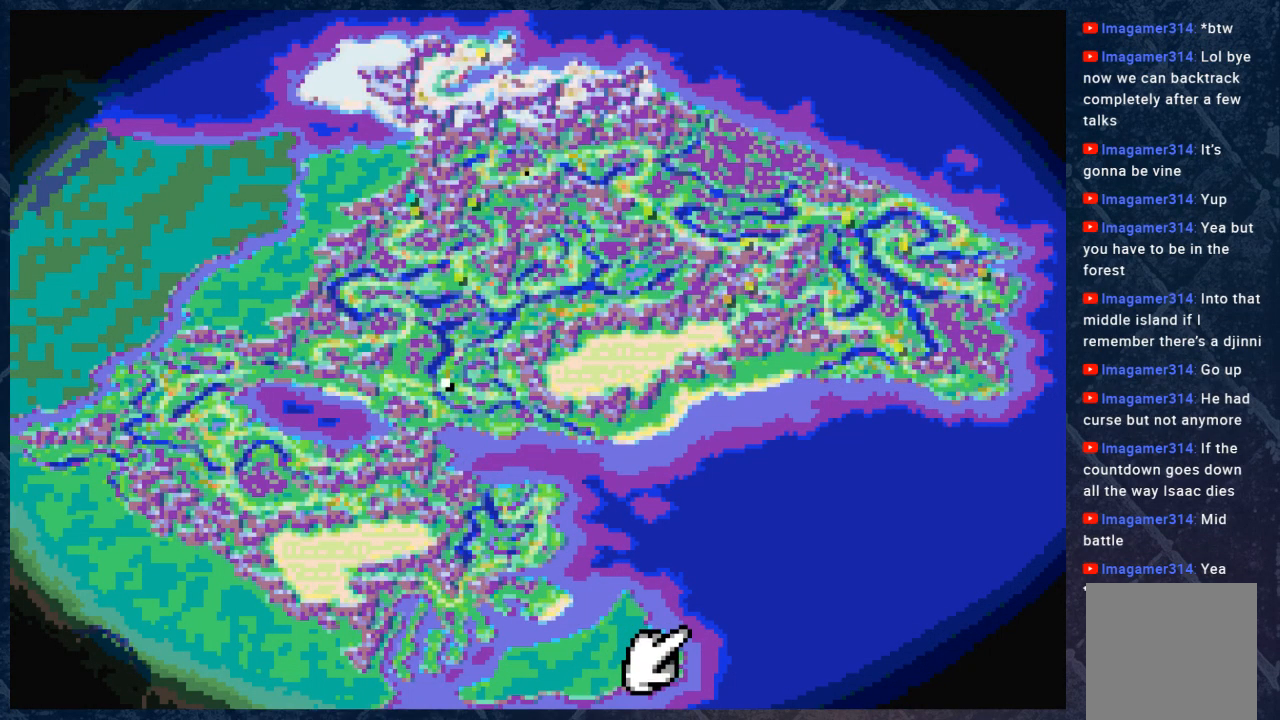
{"buttons": [], "left_stick": "center", "right_stick": "center", "events": []}
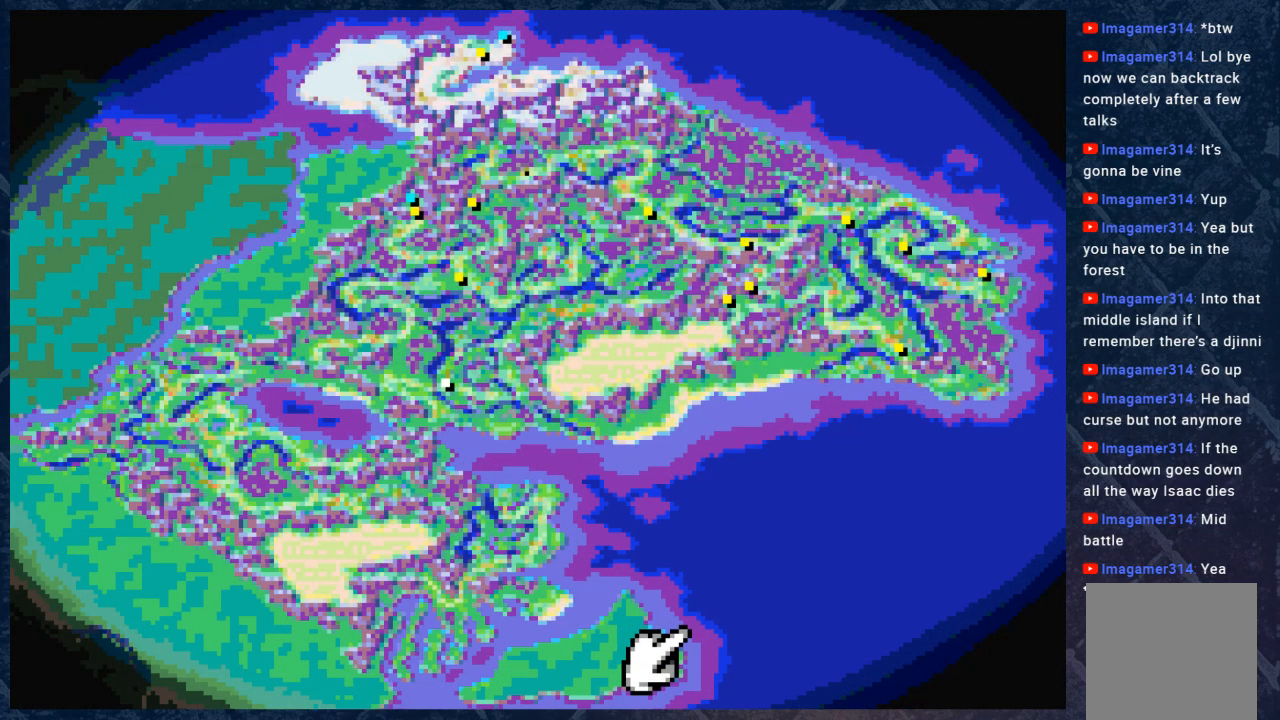
{"buttons": ["B"], "left_stick": "up", "right_stick": "center", "events": [[167, "B", "down"], [200, "left_stick", "up-left"], [367, "left_stick", "up"]]}
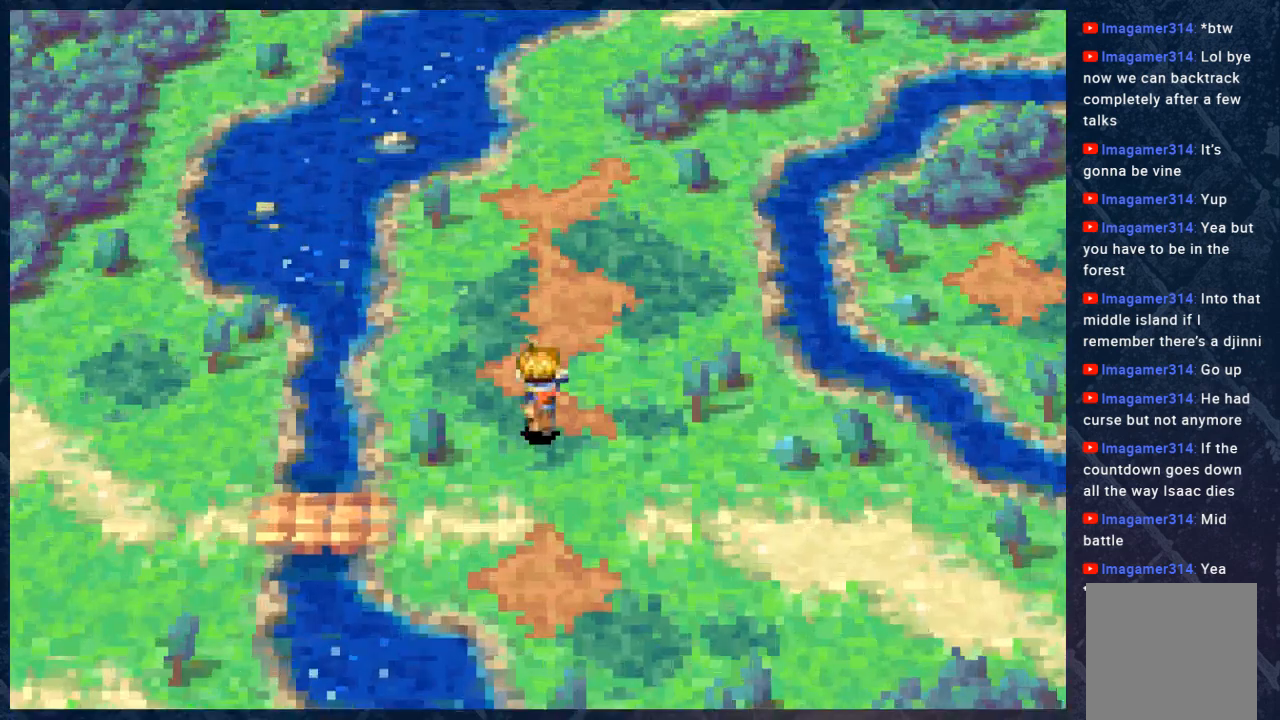
{"buttons": ["B"], "left_stick": "up", "right_stick": "center", "events": []}
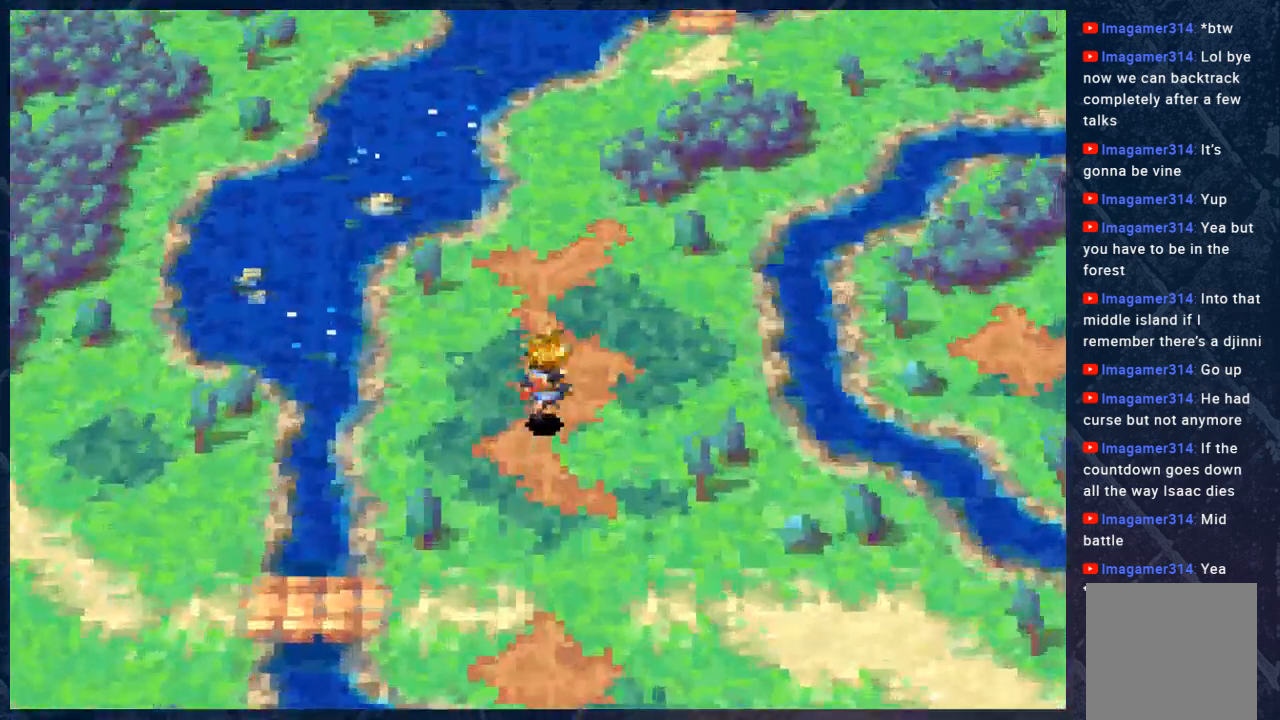
{"buttons": ["B"], "left_stick": "up", "right_stick": "center", "events": []}
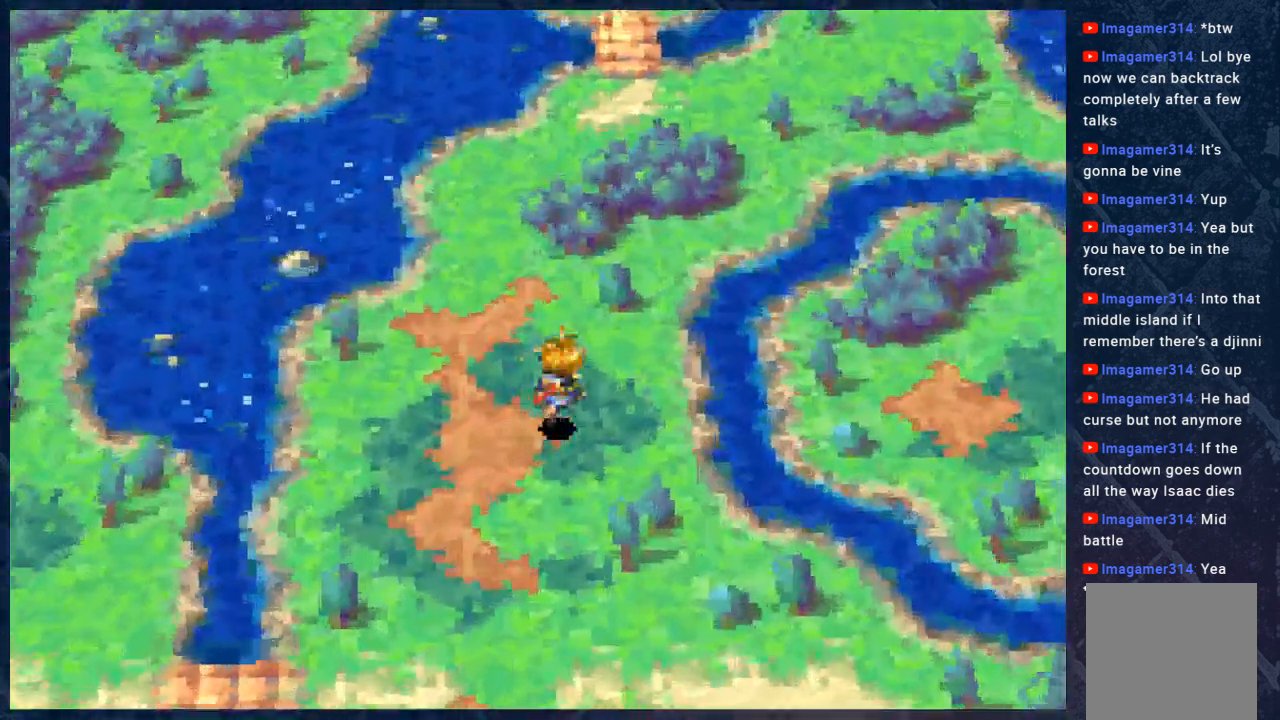
{"buttons": ["B"], "left_stick": "up", "right_stick": "center", "events": []}
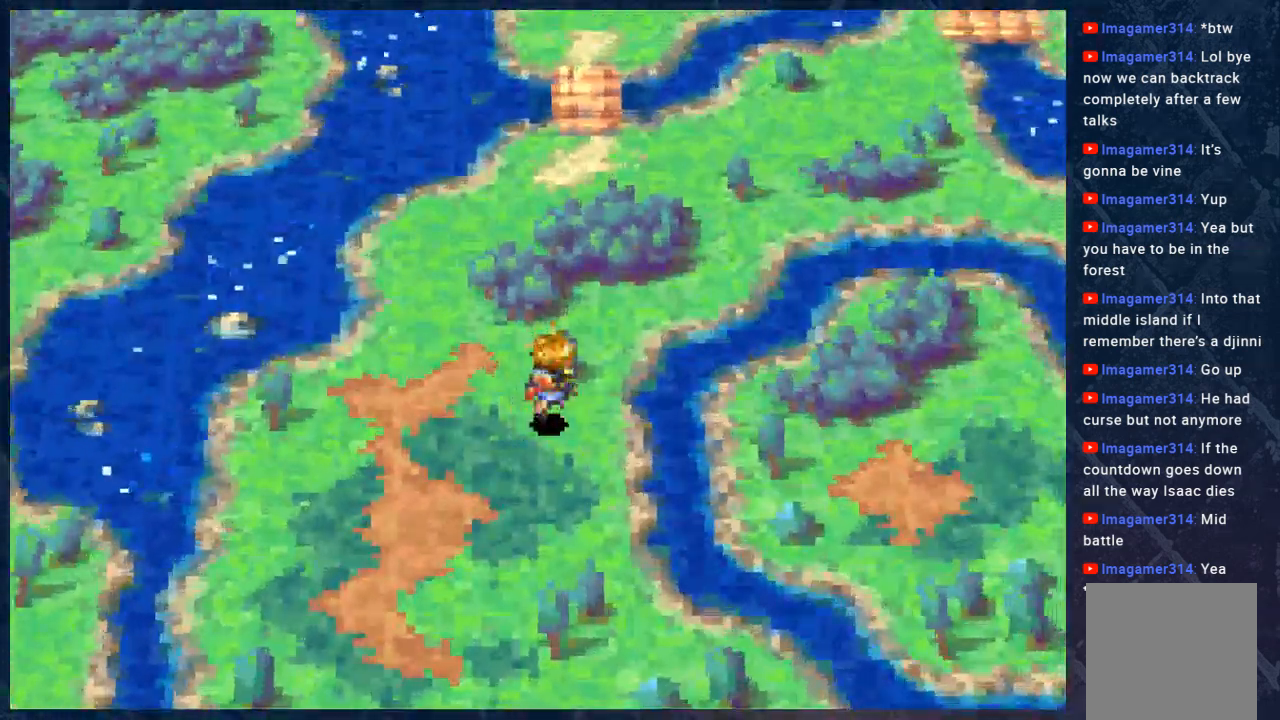
{"buttons": ["B"], "left_stick": "up", "right_stick": "center", "events": []}
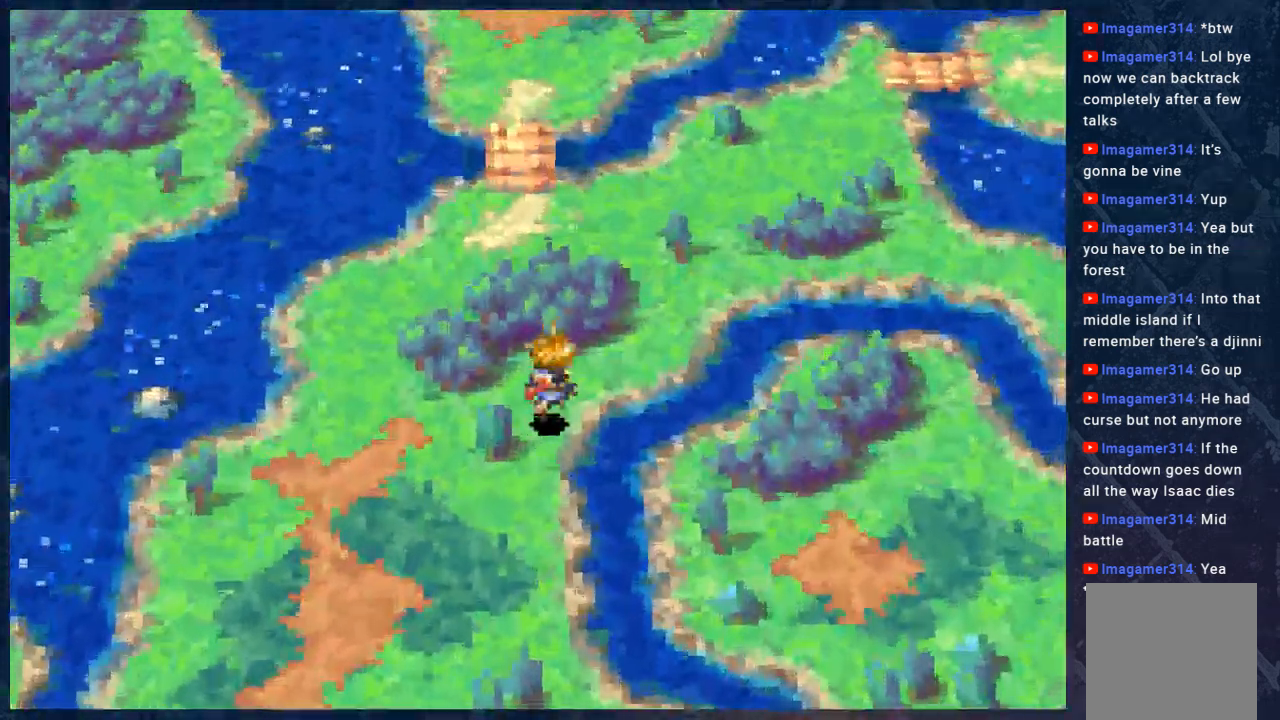
{"buttons": ["B"], "left_stick": "up", "right_stick": "center", "events": []}
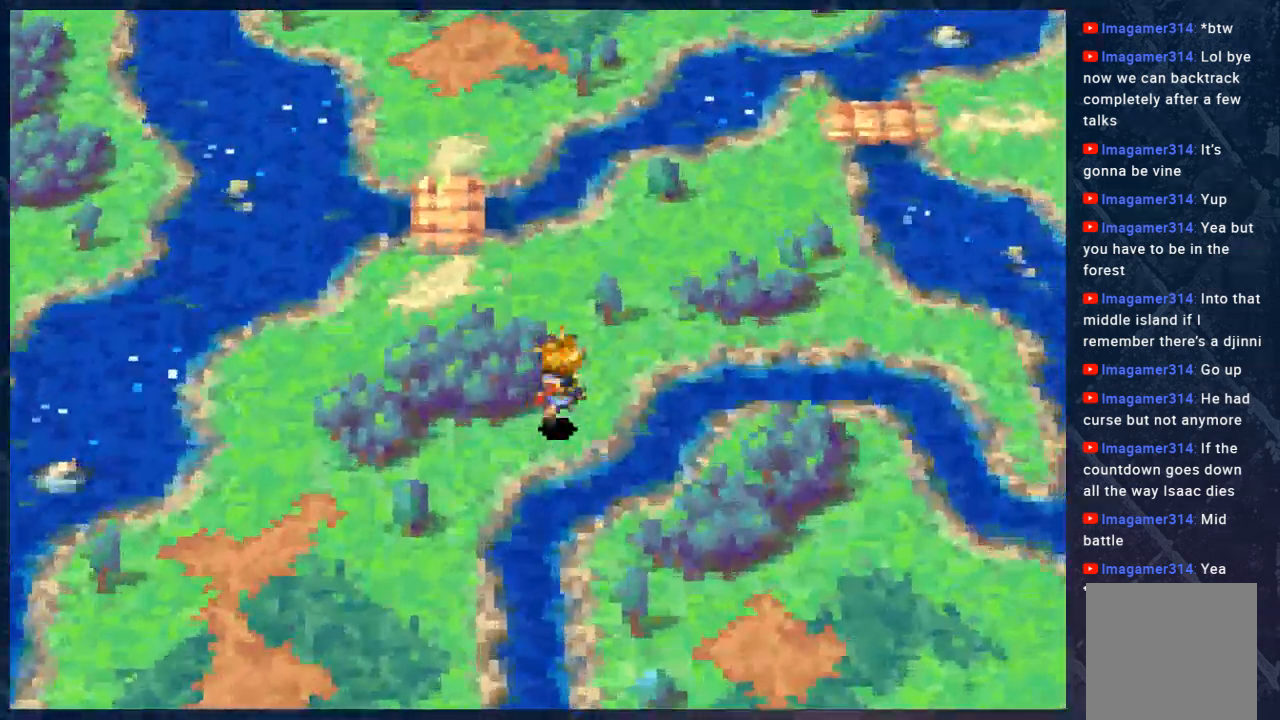
{"buttons": ["B"], "left_stick": "up", "right_stick": "center", "events": []}
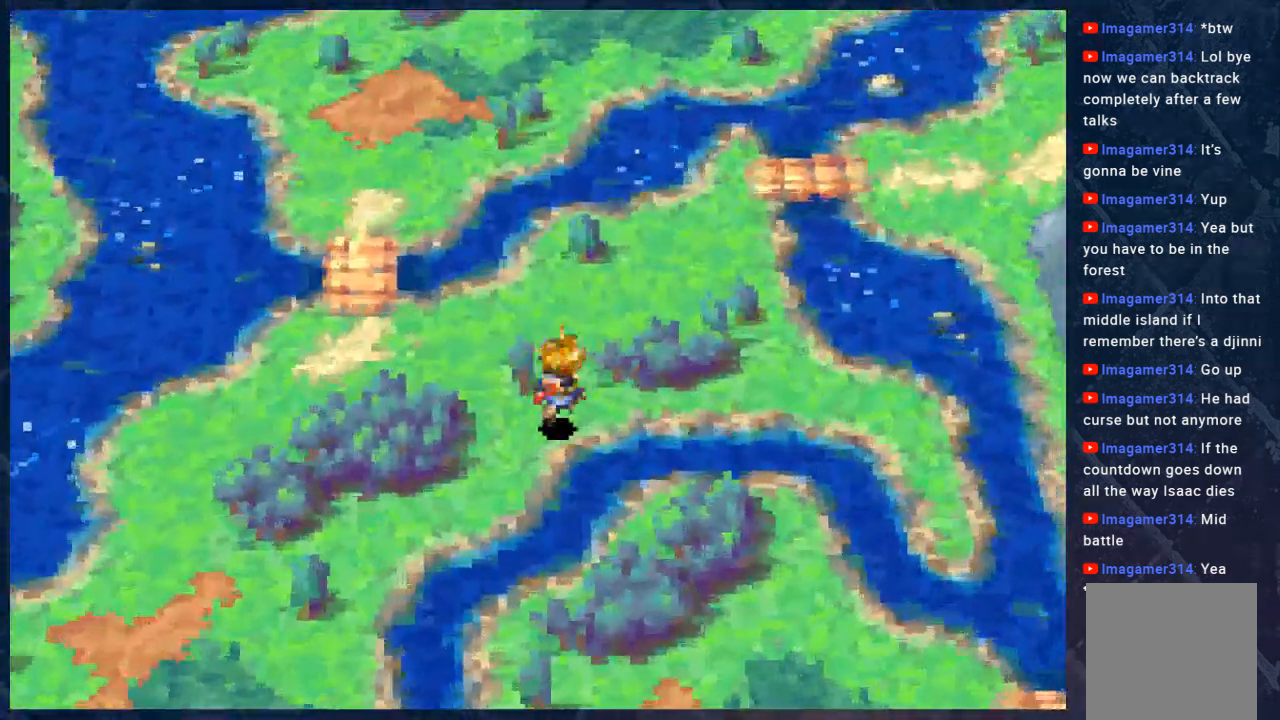
{"buttons": ["B"], "left_stick": "up", "right_stick": "center", "events": []}
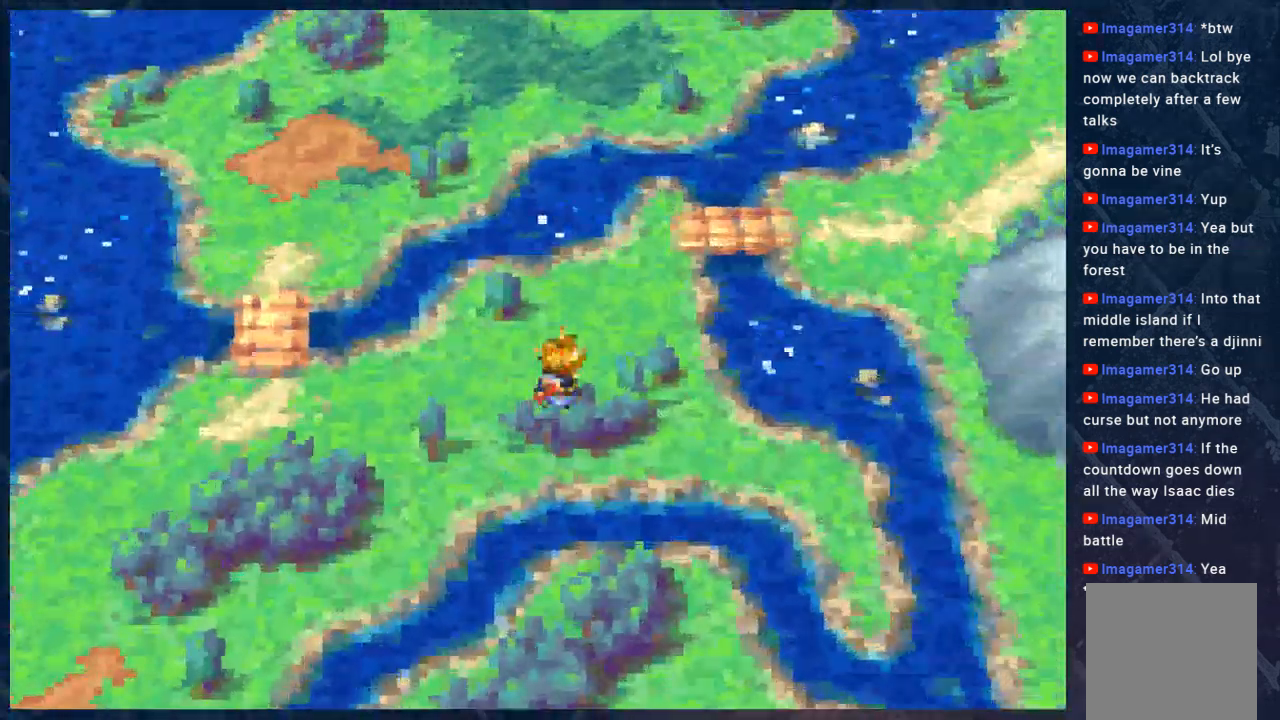
{"buttons": ["B"], "left_stick": "up", "right_stick": "center", "events": []}
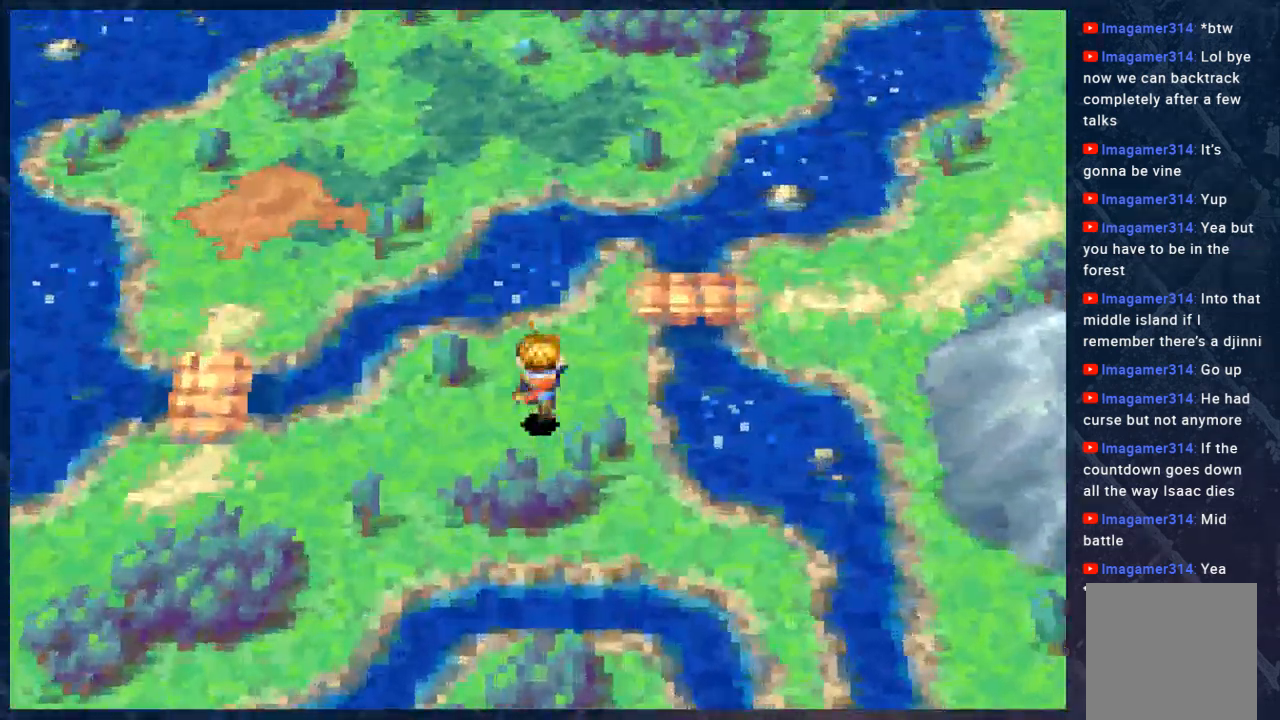
{"buttons": ["B"], "left_stick": "up-right", "right_stick": "center", "events": [[200, "left_stick", "up-right"]]}
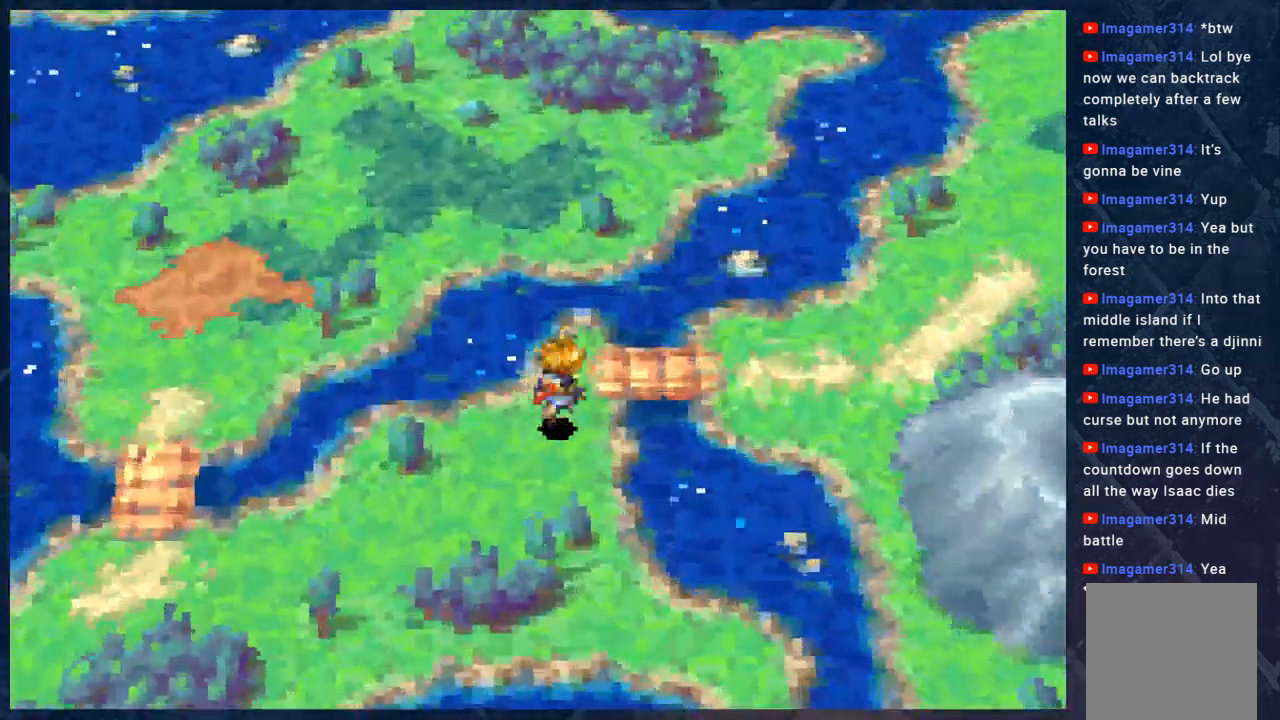
{"buttons": ["B"], "left_stick": "up-right", "right_stick": "center", "events": []}
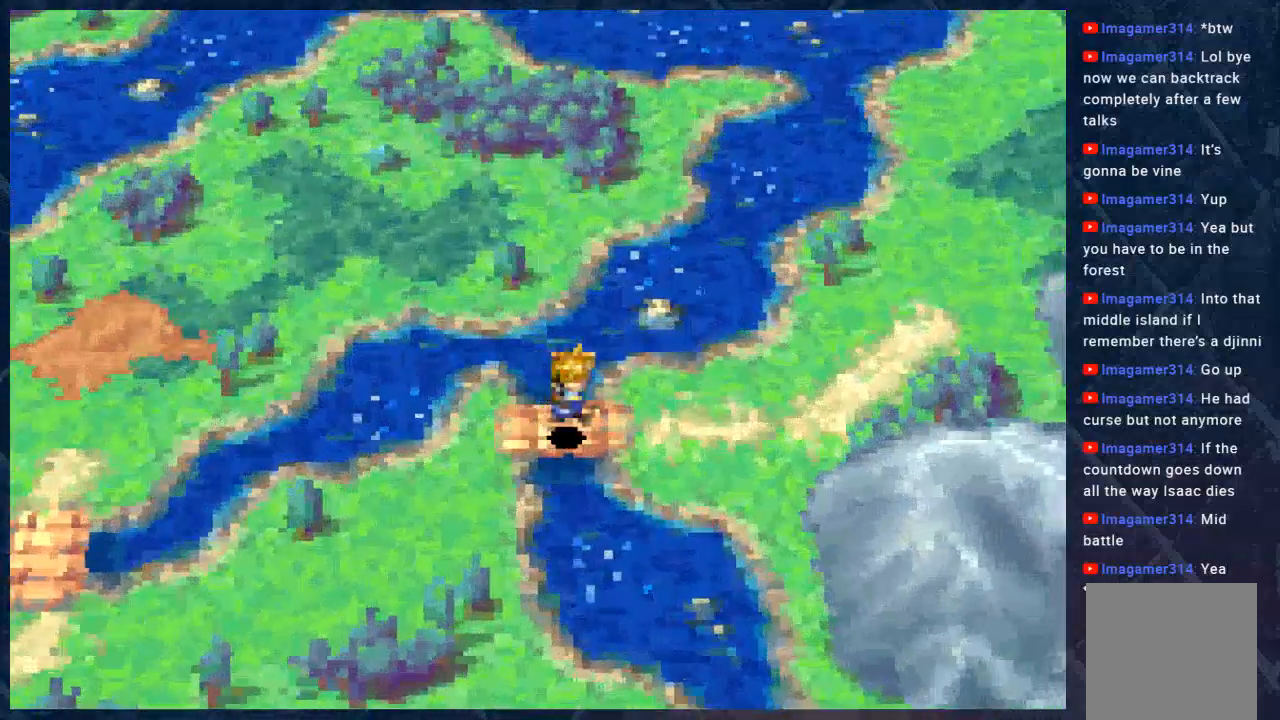
{"buttons": ["B"], "left_stick": "up-right", "right_stick": "center", "events": []}
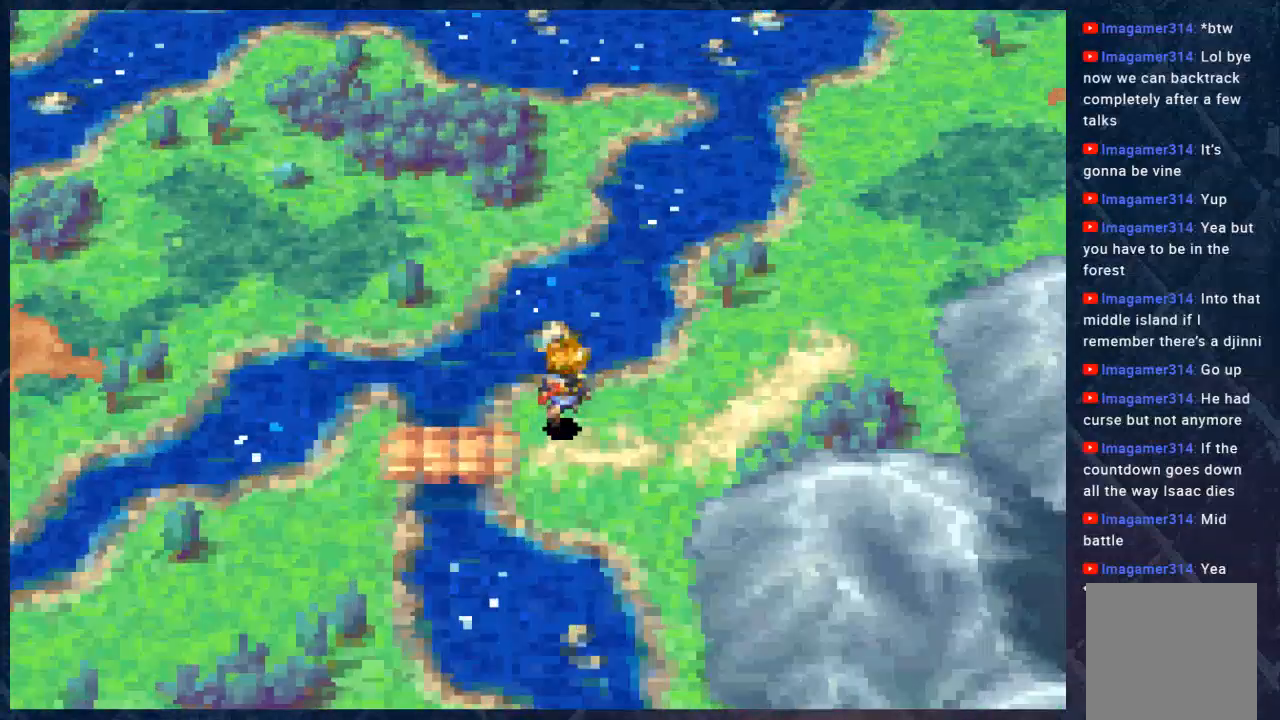
{"buttons": ["B"], "left_stick": "up-right", "right_stick": "center", "events": []}
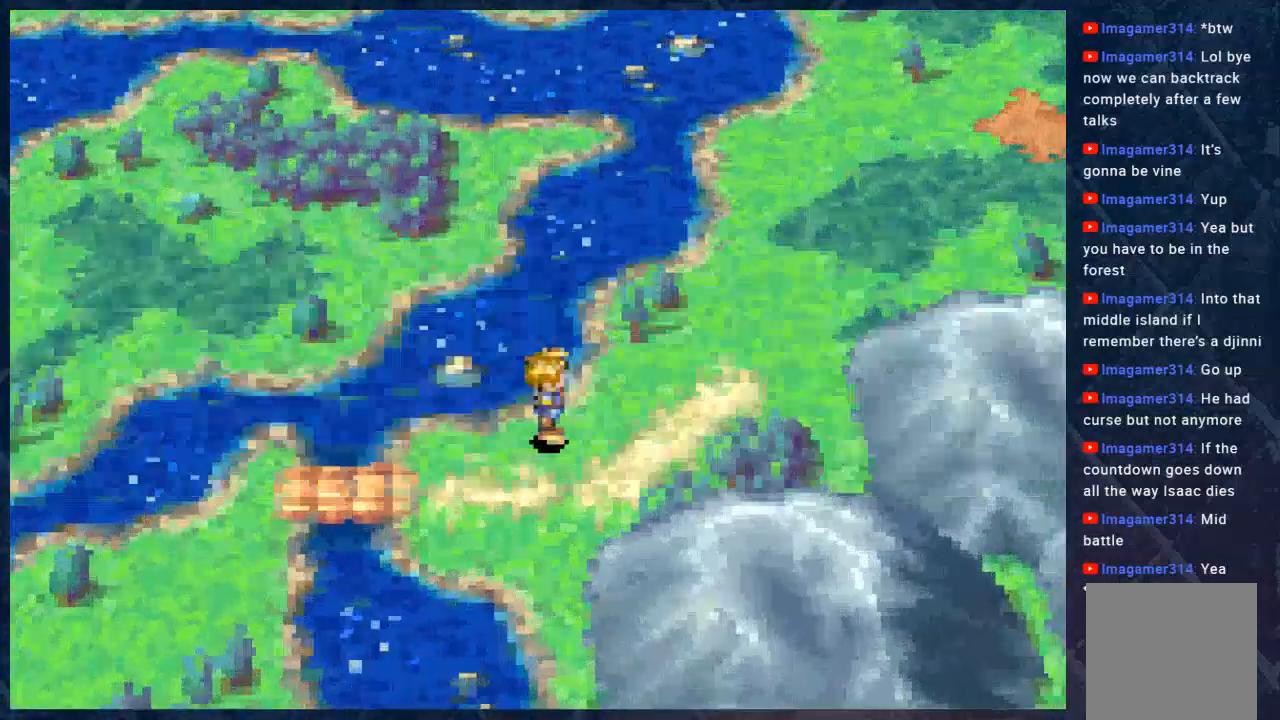
{"buttons": ["B"], "left_stick": "up-right", "right_stick": "center", "events": []}
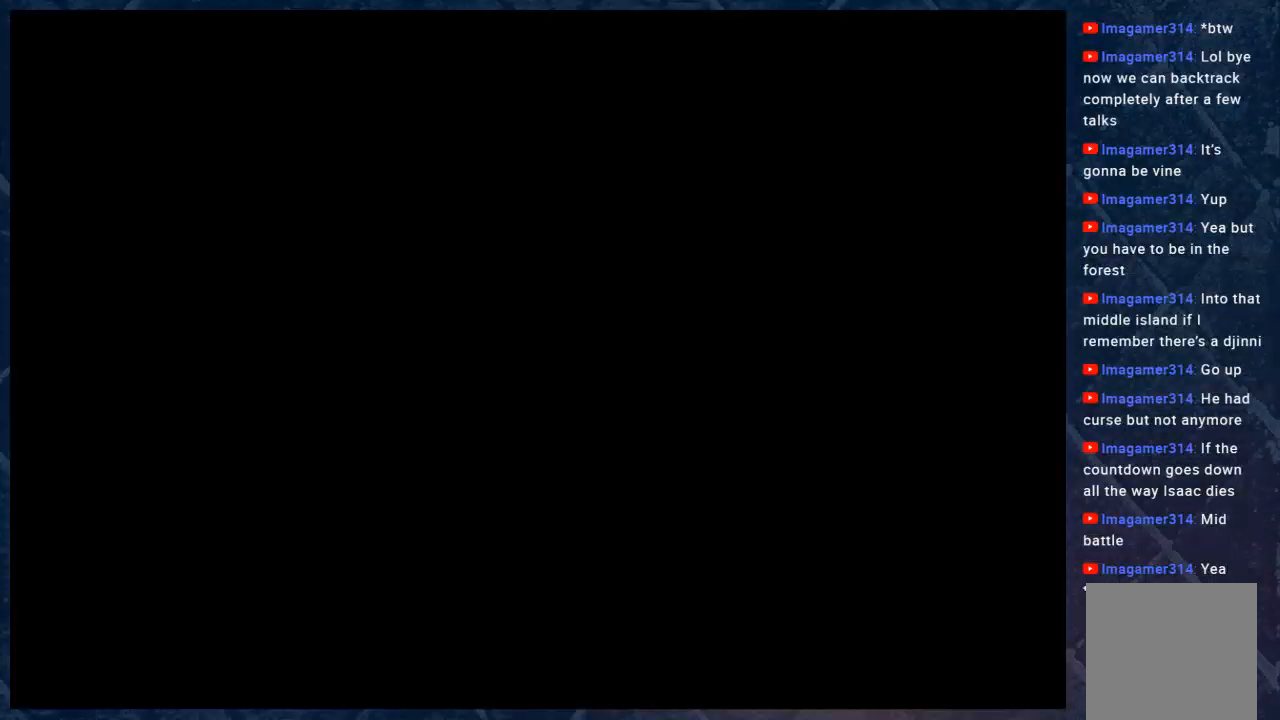
{"buttons": ["A"], "left_stick": "center", "right_stick": "center", "events": [[83, "B", "up"], [83, "left_stick", "center"], [417, "A", "down"]]}
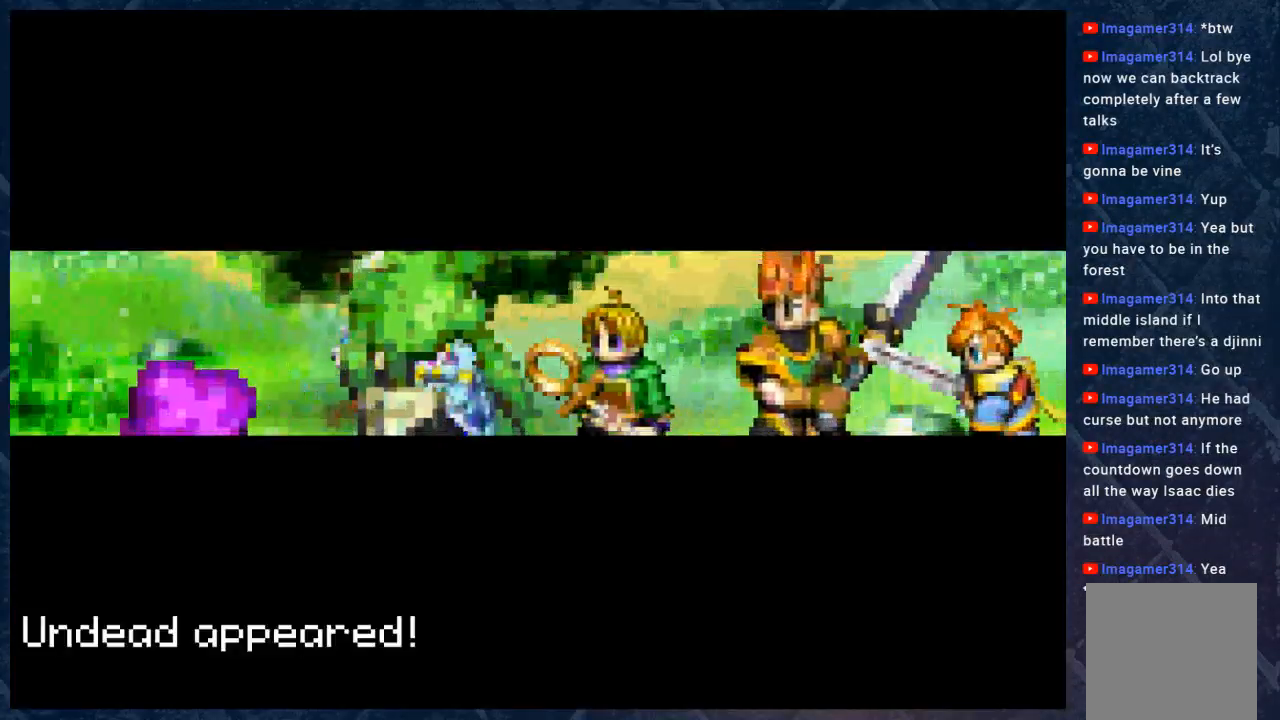
{"buttons": [], "left_stick": "center", "right_stick": "center", "events": [[33, "A", "up"], [367, "A", "down"], [483, "A", "up"]]}
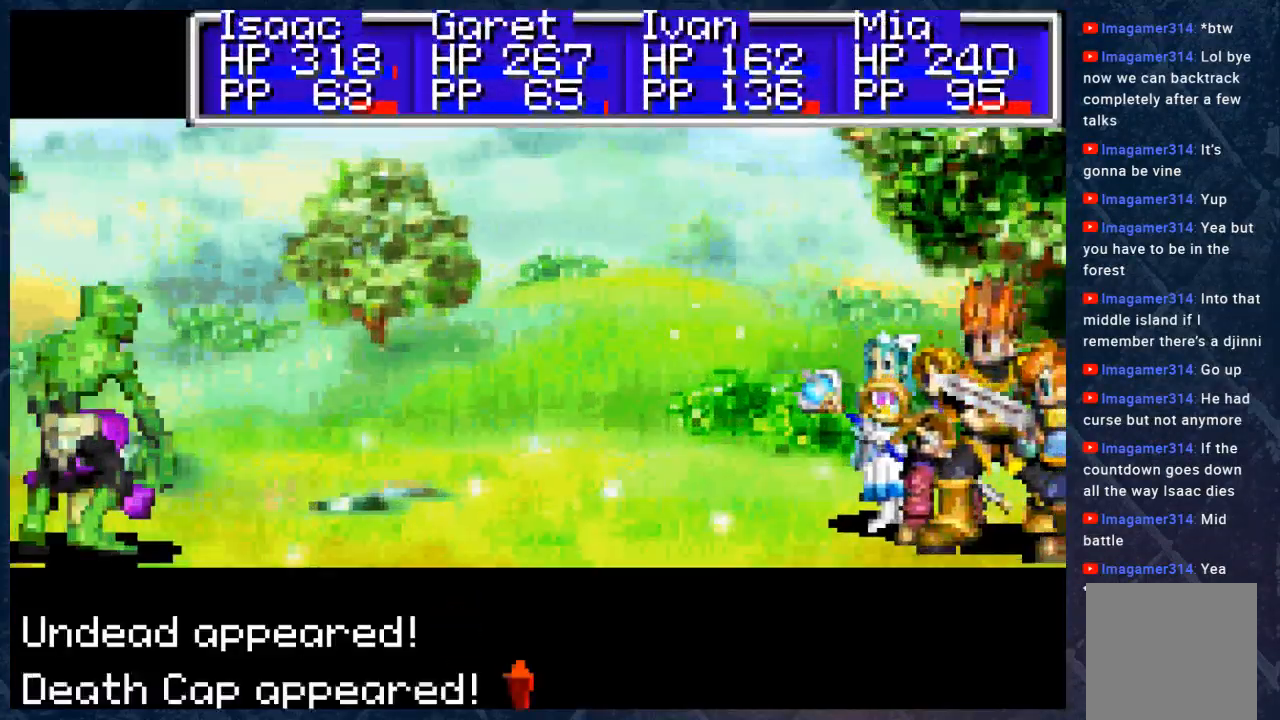
{"buttons": [], "left_stick": "center", "right_stick": "center", "events": [[250, "A", "down"], [350, "A", "up"]]}
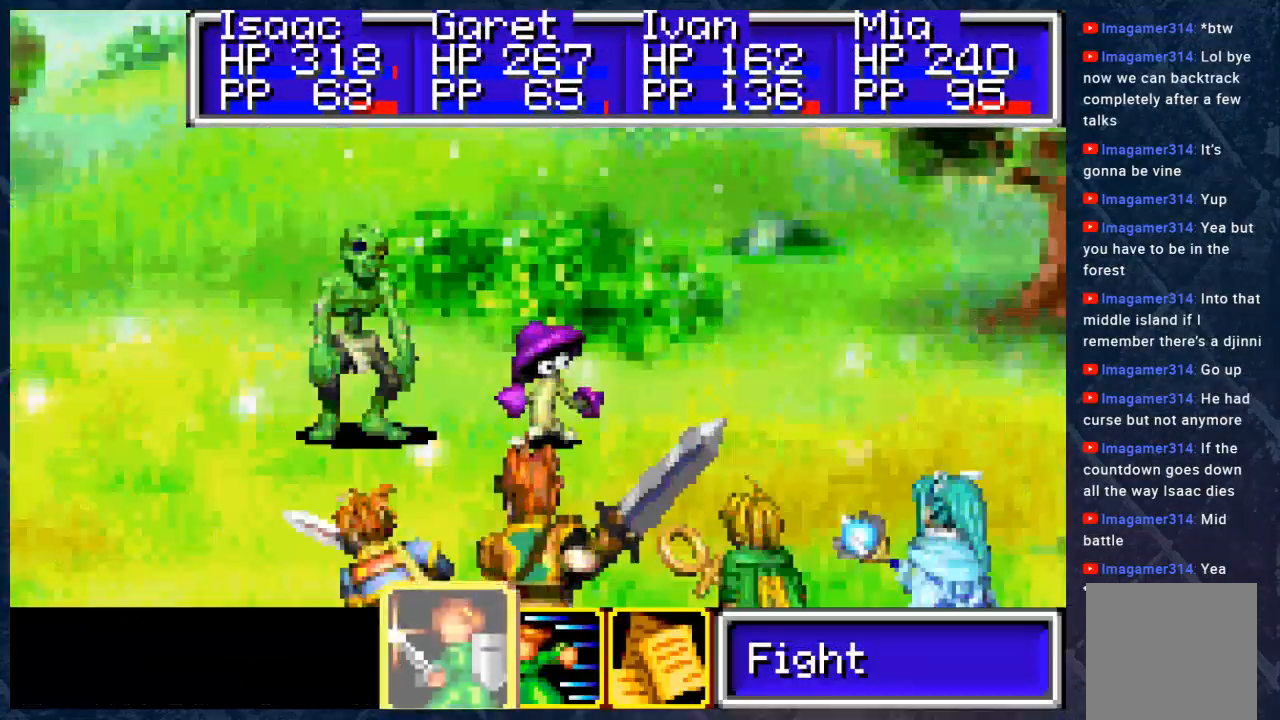
{"buttons": ["A"], "left_stick": "center", "right_stick": "center", "events": [[67, "A", "down"], [200, "A", "up"], [500, "A", "down"]]}
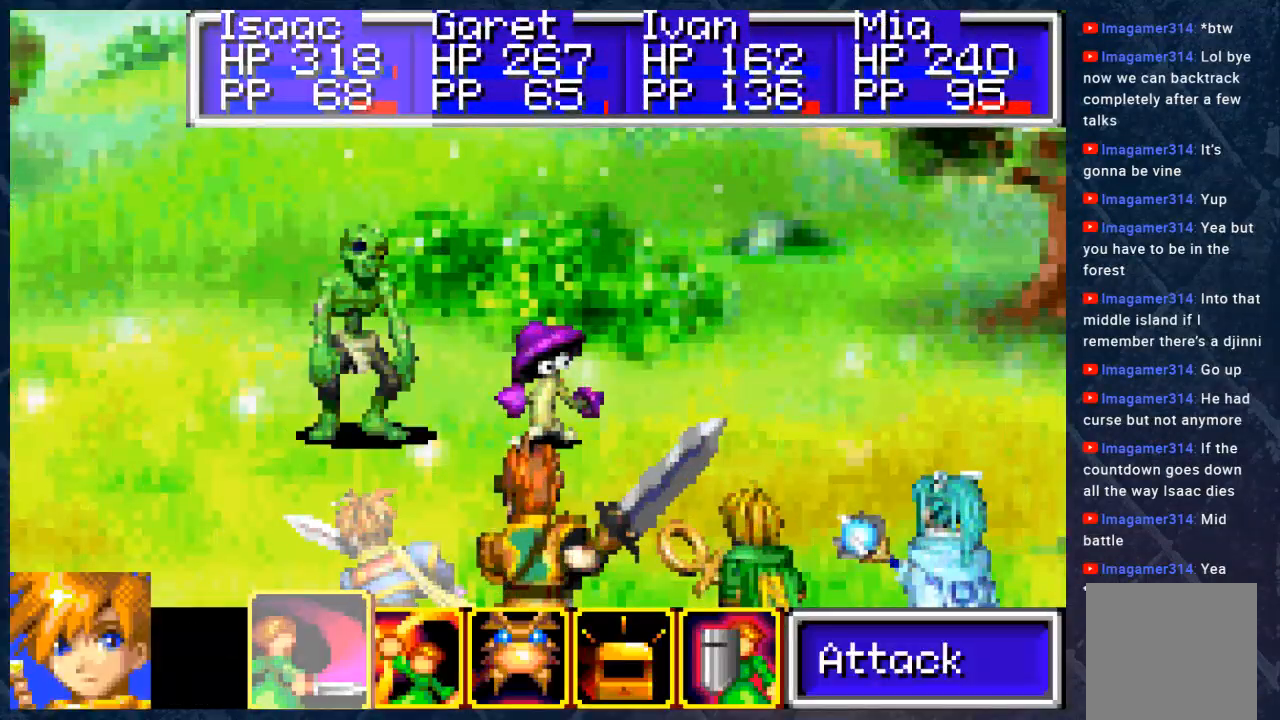
{"buttons": [], "left_stick": "center", "right_stick": "center", "events": [[133, "A", "up"], [233, "A", "down"], [400, "A", "up"]]}
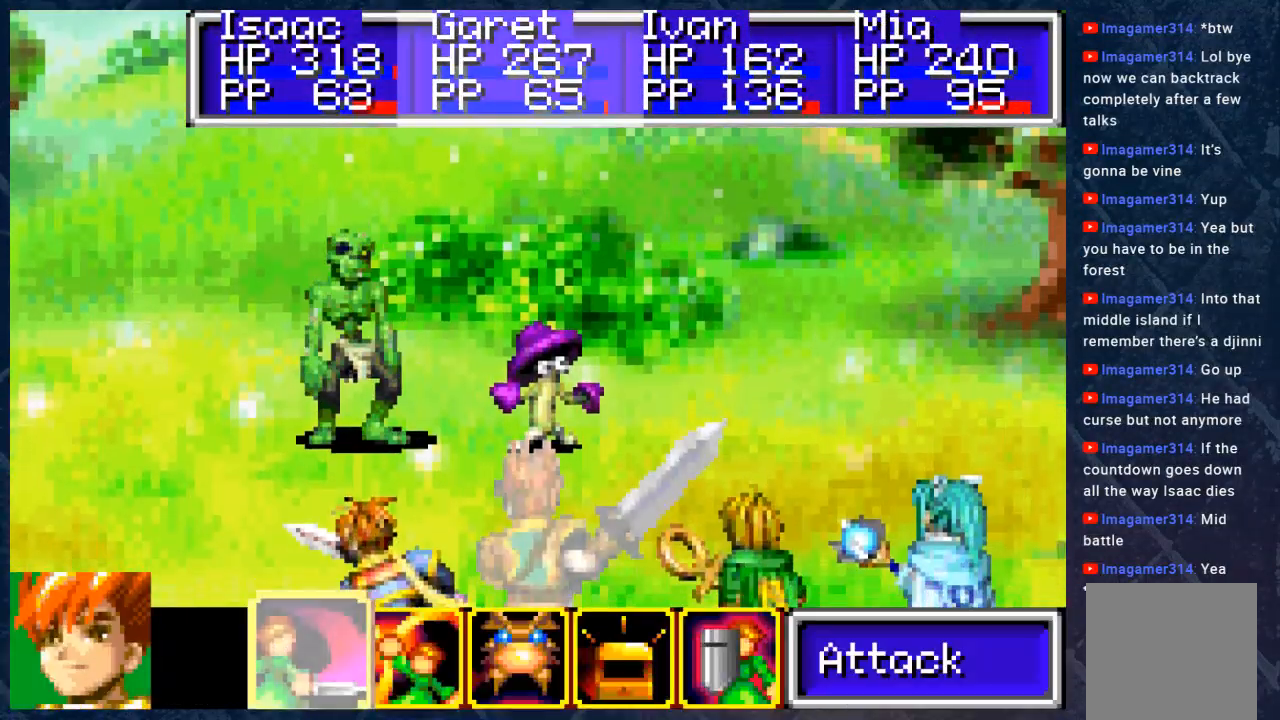
{"buttons": [], "left_stick": "center", "right_stick": "center", "events": [[17, "A", "down"], [133, "A", "up"], [233, "DPAD_RIGHT", "down"], [333, "DPAD_RIGHT", "up"], [383, "A", "down"], [500, "A", "up"]]}
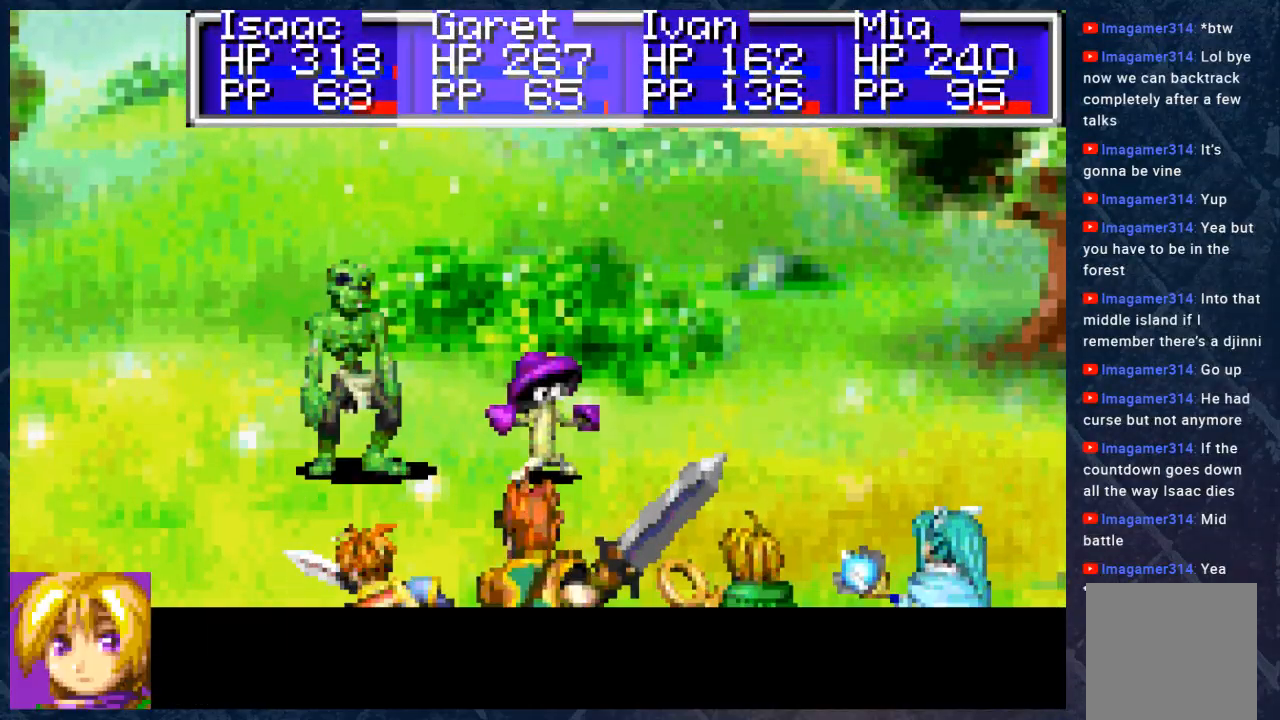
{"buttons": [], "left_stick": "center", "right_stick": "center", "events": [[117, "A", "down"], [217, "A", "up"], [317, "A", "down"], [383, "A", "up"]]}
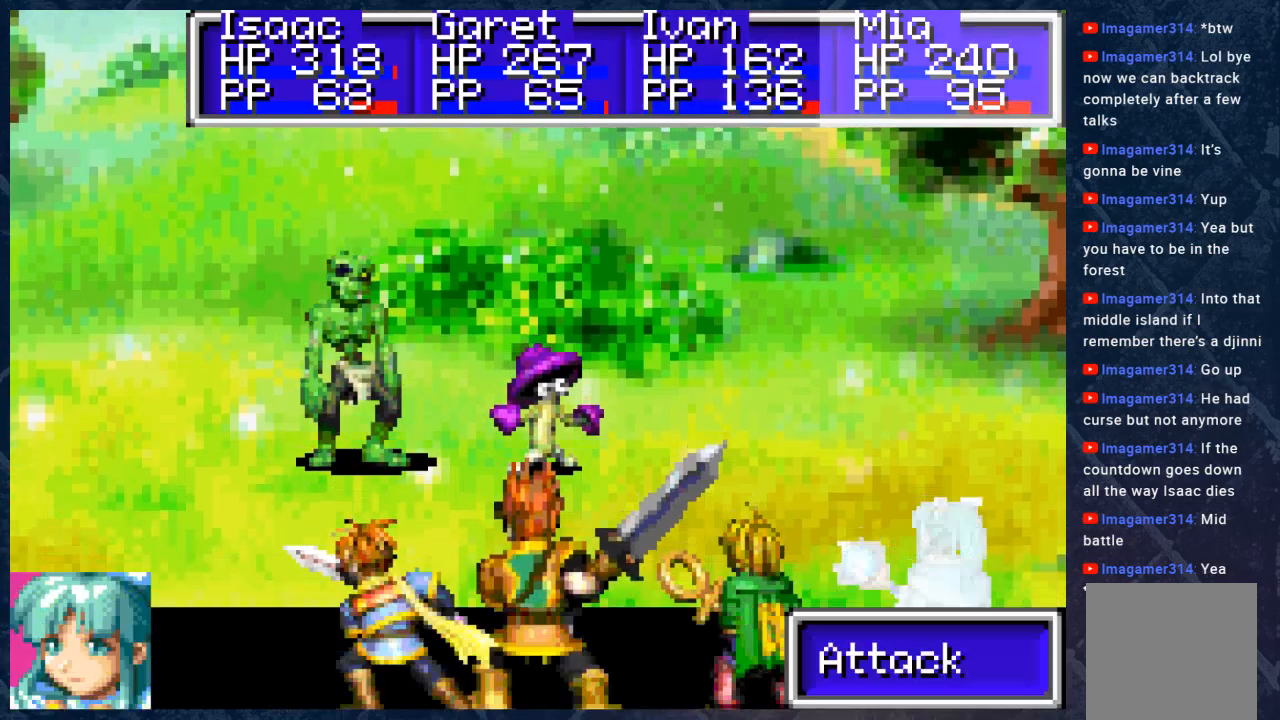
{"buttons": [], "left_stick": "center", "right_stick": "center", "events": [[17, "A", "down"], [133, "A", "up"], [317, "A", "down"], [317, "DPAD_RIGHT", "down"], [383, "A", "up"], [417, "DPAD_RIGHT", "up"]]}